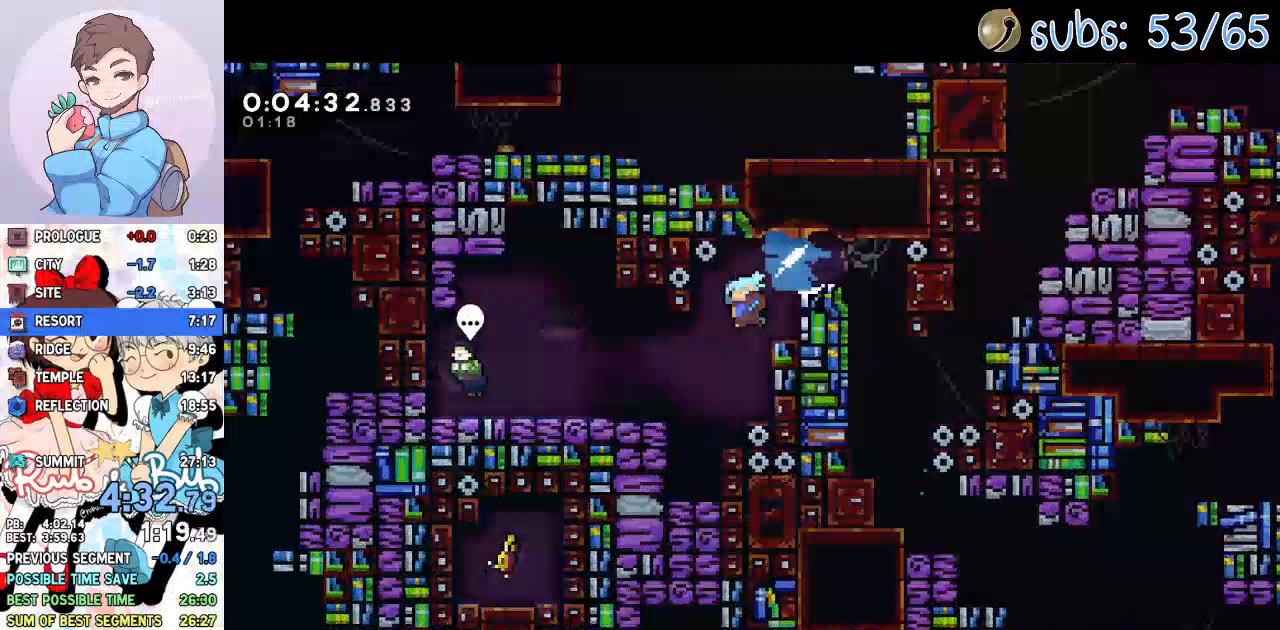
Gameplay with a controller (PlayStation layout); each line is a JSON object with the inputs held at the frame after it (dt_ms = milliseconds from this image to that frame). "events" lists button and stick changes between this image and that frame as [ms after this image, input, new state], when the widget could be followed in between. Not read: TOUCHPAD.
{"dt_ms": 1000, "buttons": [], "left_stick": "center", "right_stick": "center"}
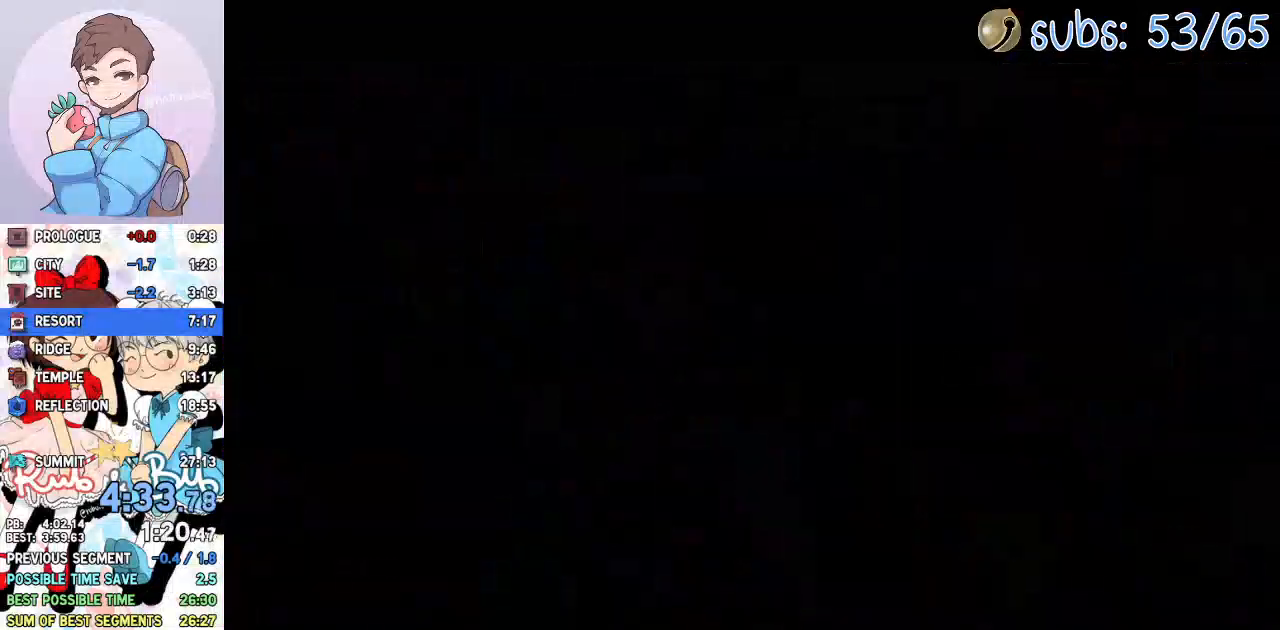
{"dt_ms": 500, "buttons": ["DPAD_RIGHT"], "left_stick": "center", "right_stick": "center", "events": [[200, "DPAD_RIGHT", "down"], [333, "SQUARE", "down"], [450, "SQUARE", "up"]]}
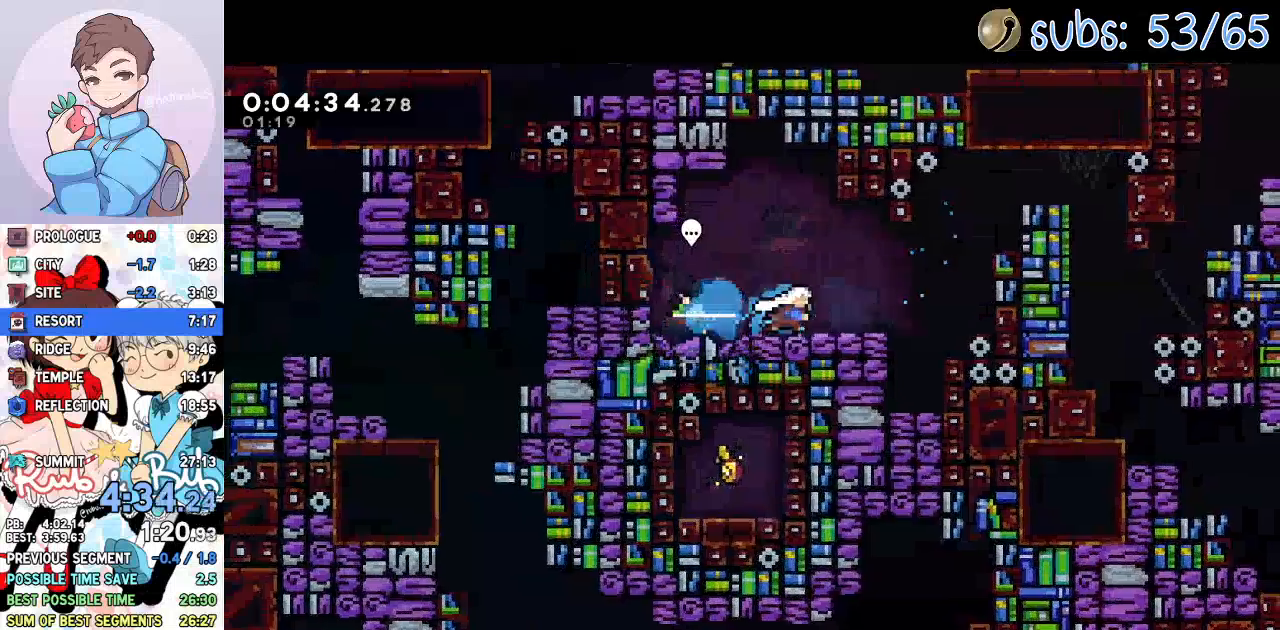
{"dt_ms": 1000, "buttons": ["DPAD_DOWN", "DPAD_RIGHT"], "left_stick": "center", "right_stick": "center"}
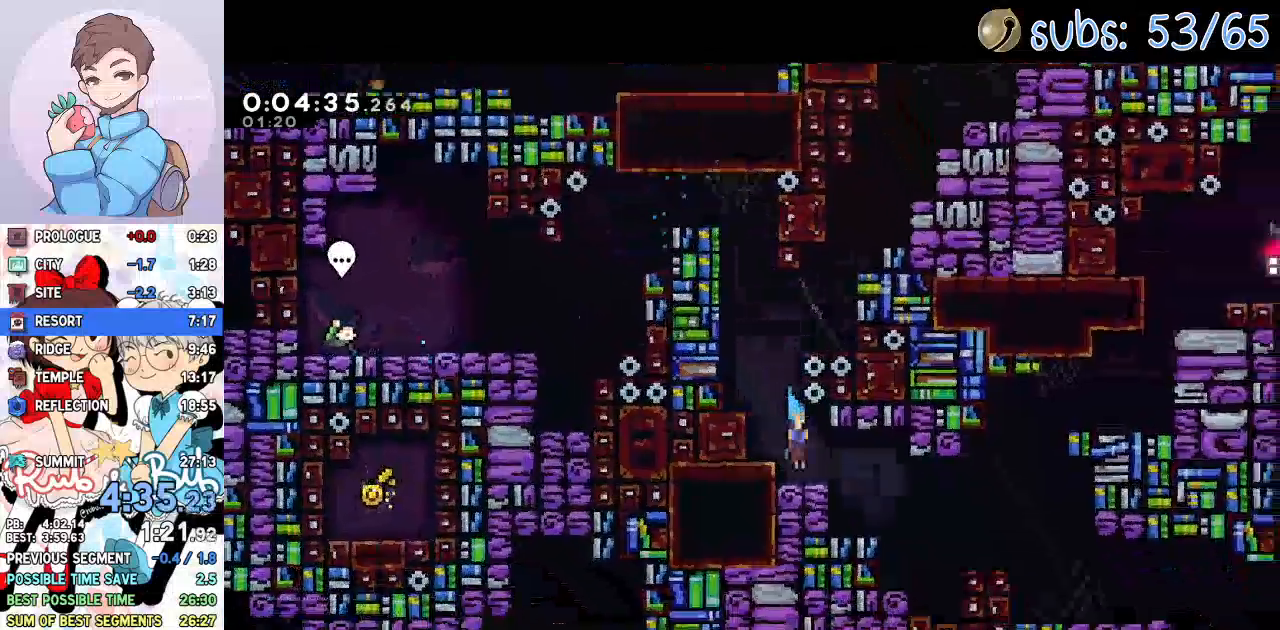
{"dt_ms": 500, "buttons": ["DPAD_DOWN", "DPAD_RIGHT"], "left_stick": "center", "right_stick": "center"}
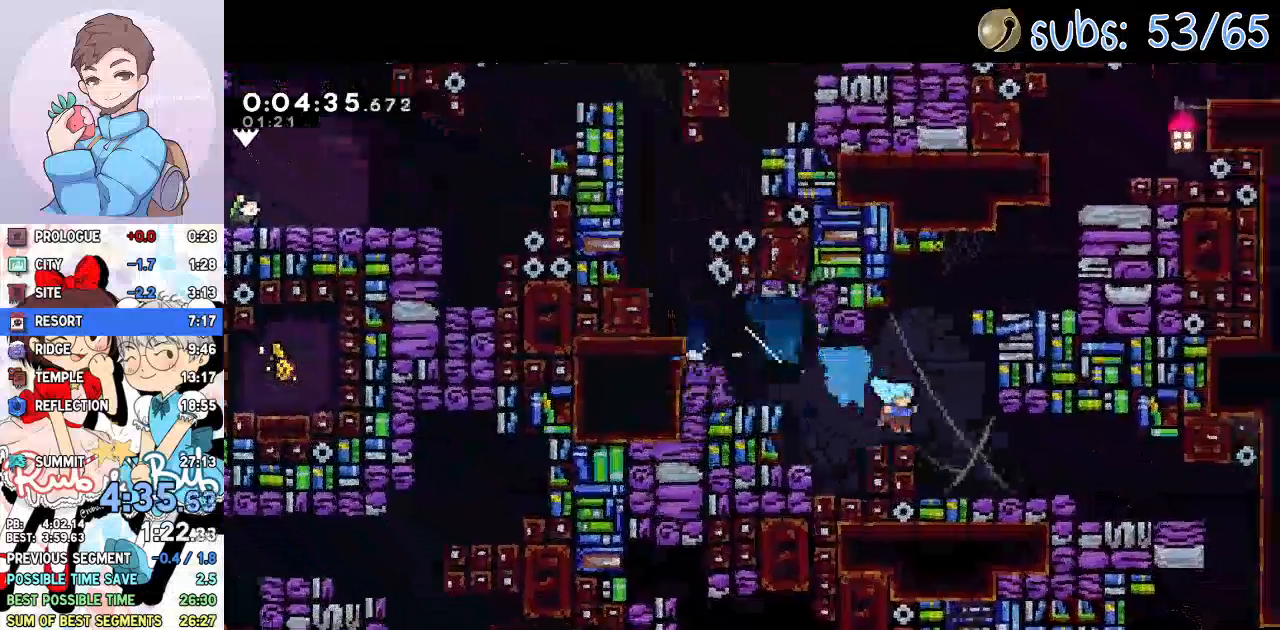
{"dt_ms": 1000, "buttons": ["DPAD_DOWN", "DPAD_RIGHT"], "left_stick": "center", "right_stick": "center"}
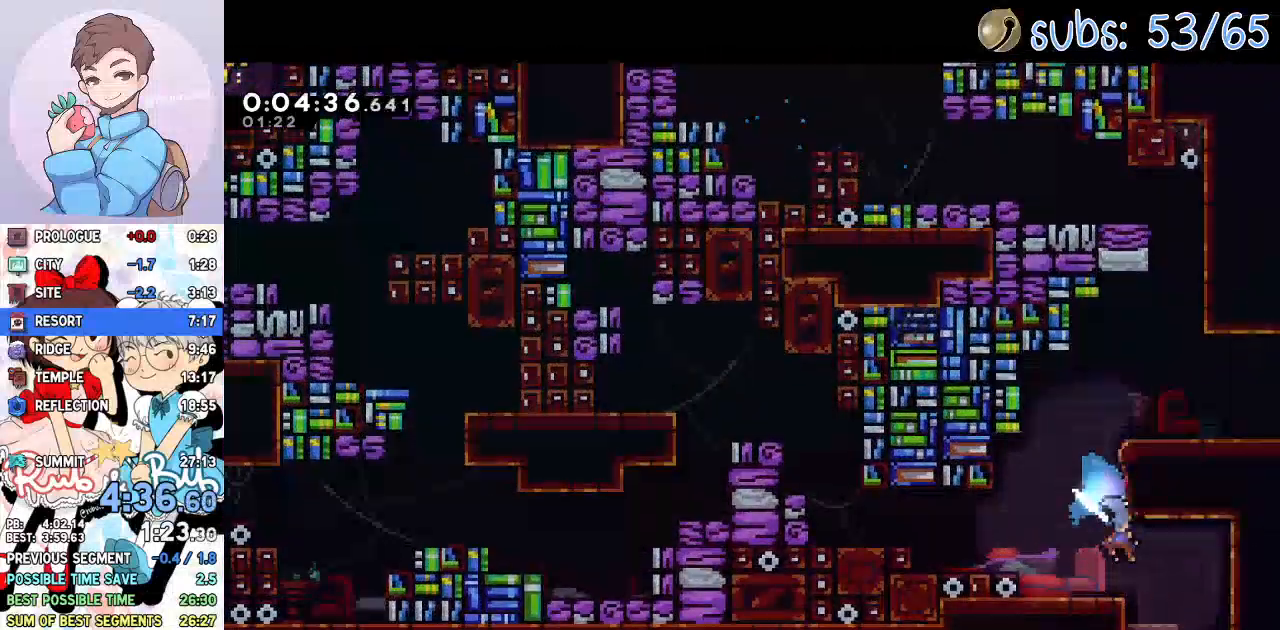
{"dt_ms": 1000, "buttons": ["DPAD_DOWN", "DPAD_RIGHT"], "left_stick": "center", "right_stick": "center"}
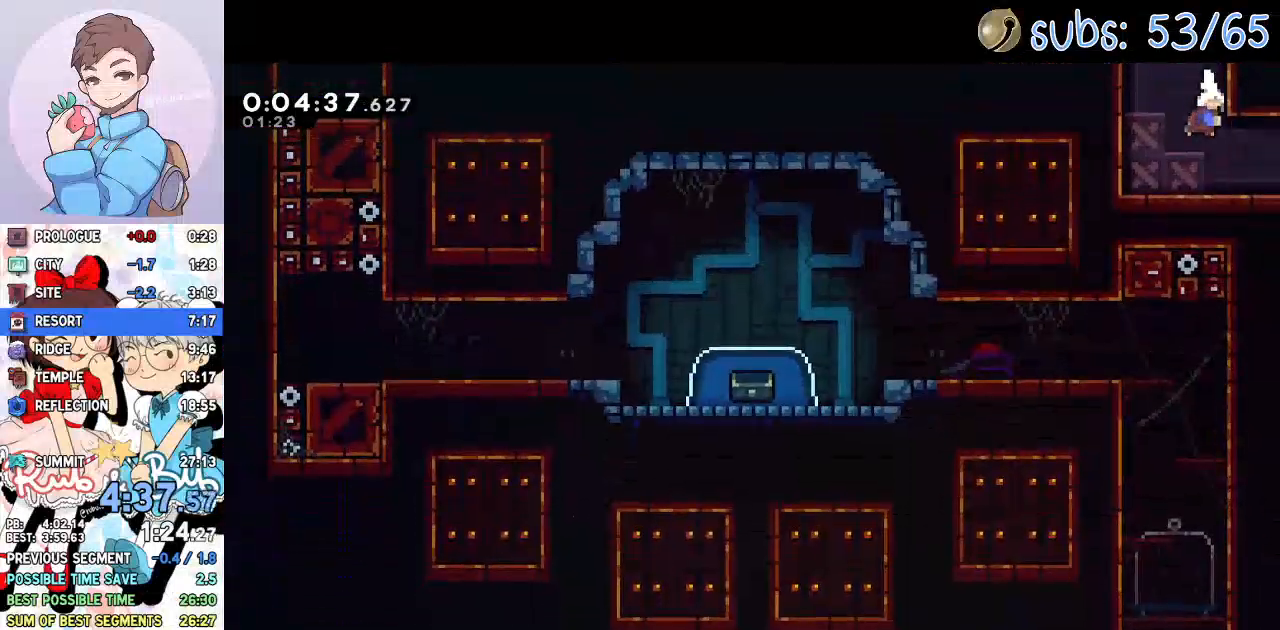
{"dt_ms": 500, "buttons": ["DPAD_RIGHT"], "left_stick": "center", "right_stick": "center", "events": [[33, "SQUARE", "down"], [133, "SQUARE", "up"], [217, "DPAD_DOWN", "up"]]}
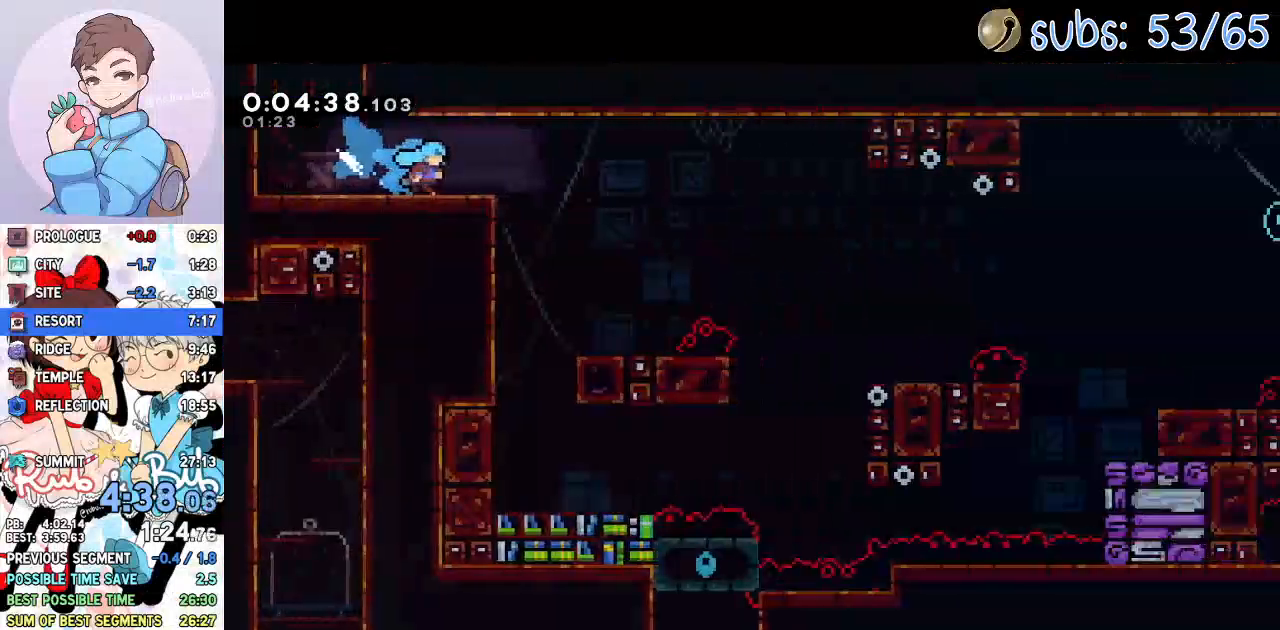
{"dt_ms": 500, "buttons": ["CROSS", "DPAD_RIGHT"], "left_stick": "center", "right_stick": "center", "events": [[350, "CROSS", "down"]]}
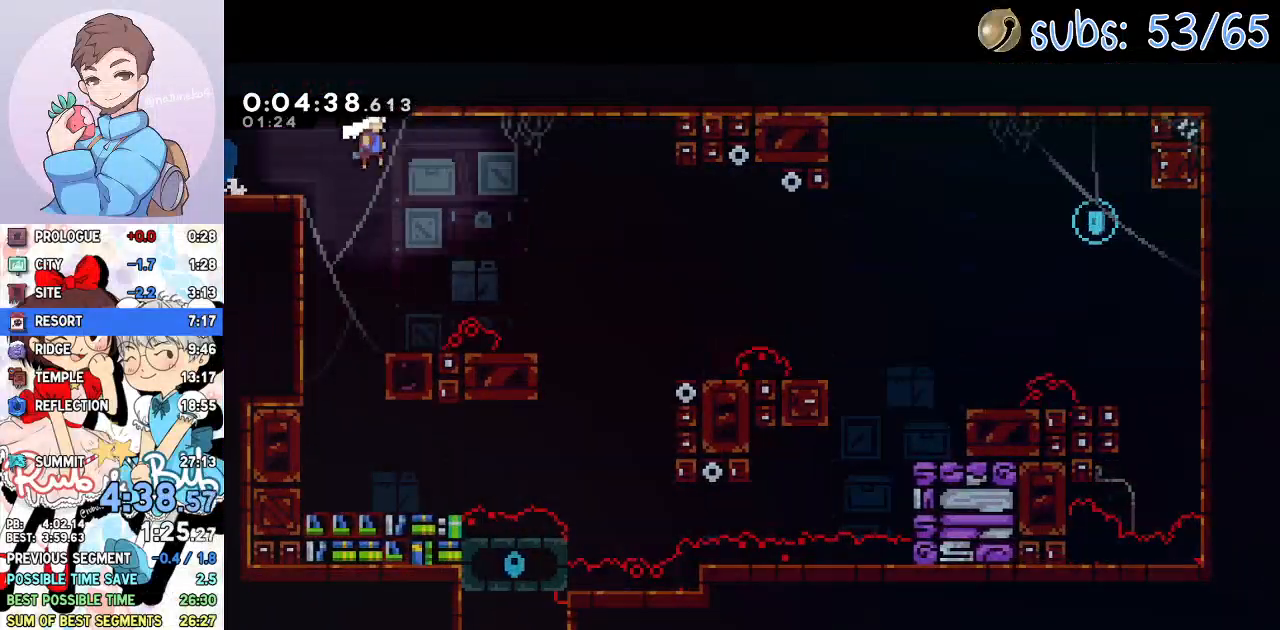
{"dt_ms": 500, "buttons": ["CROSS", "DPAD_RIGHT"], "left_stick": "center", "right_stick": "center", "events": [[17, "CROSS", "up"], [33, "DPAD_DOWN", "down"], [83, "SQUARE", "down"], [183, "SQUARE", "up"], [483, "DPAD_DOWN", "up"], [500, "CROSS", "down"]]}
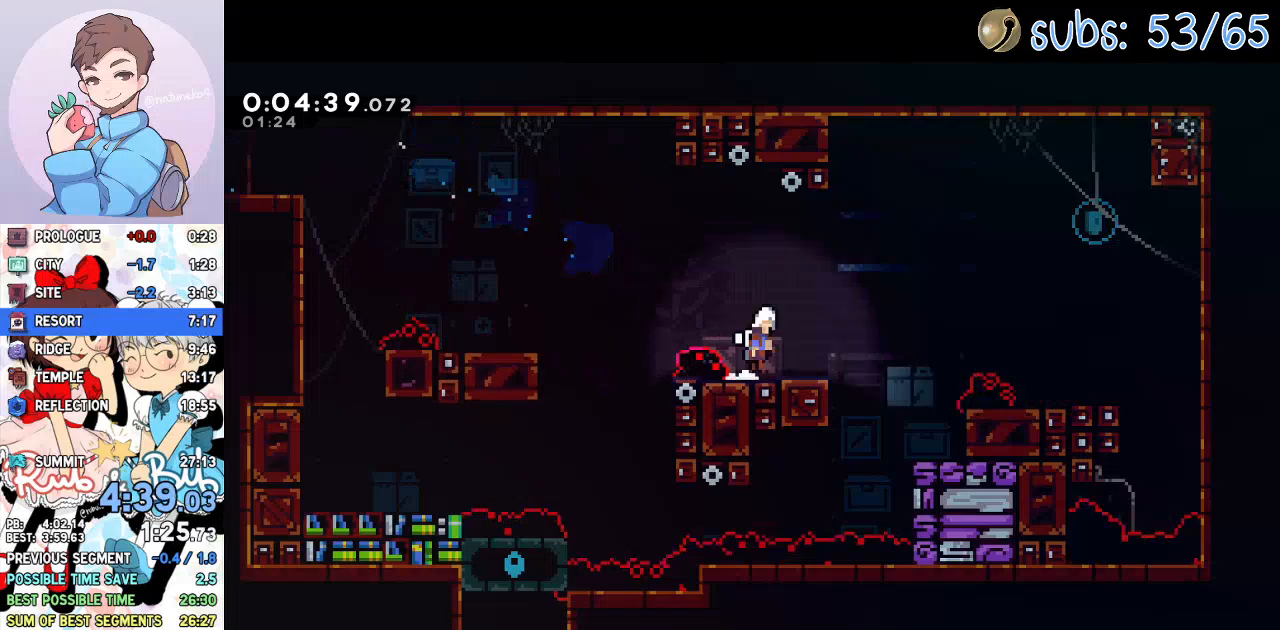
{"dt_ms": 500, "buttons": ["DPAD_DOWN", "DPAD_LEFT"], "left_stick": "center", "right_stick": "center", "events": [[33, "DPAD_UP", "down"], [83, "CROSS", "up"], [133, "SQUARE", "down"], [250, "SQUARE", "up"], [283, "DPAD_UP", "up"], [400, "DPAD_DOWN", "down"], [467, "DPAD_LEFT", "down"], [467, "DPAD_RIGHT", "up"]]}
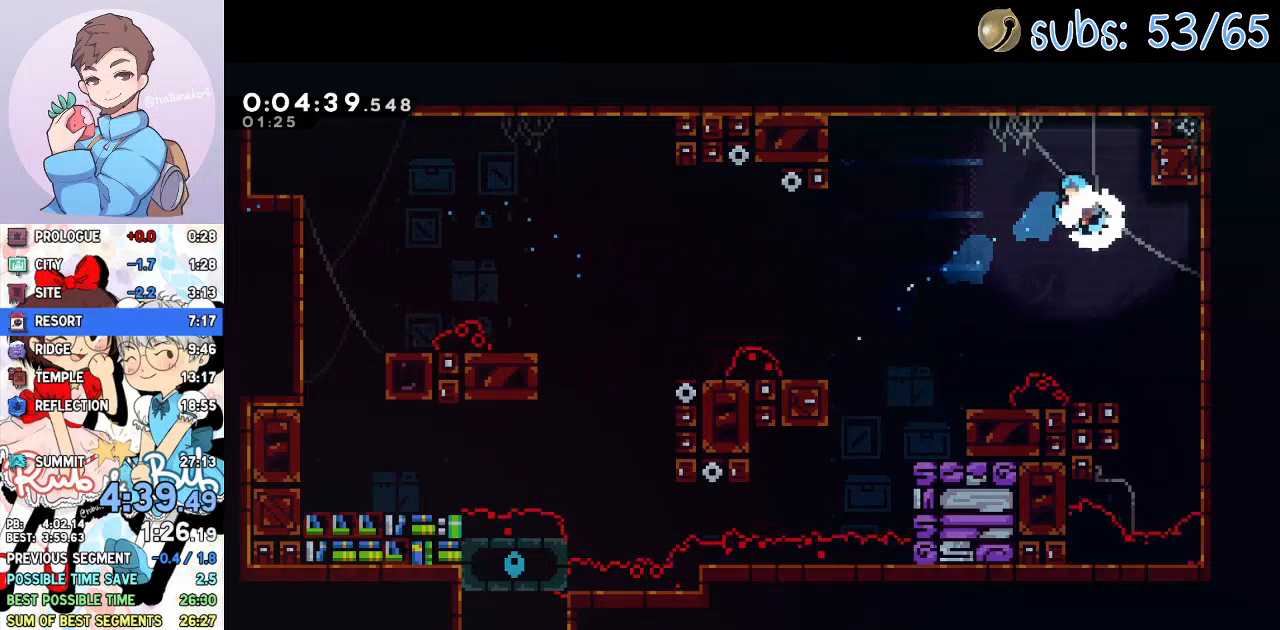
{"dt_ms": 500, "buttons": ["CROSS", "SQUARE", "DPAD_LEFT"], "left_stick": "center", "right_stick": "center", "events": [[350, "DPAD_DOWN", "up"], [450, "SQUARE", "down"], [500, "CROSS", "down"]]}
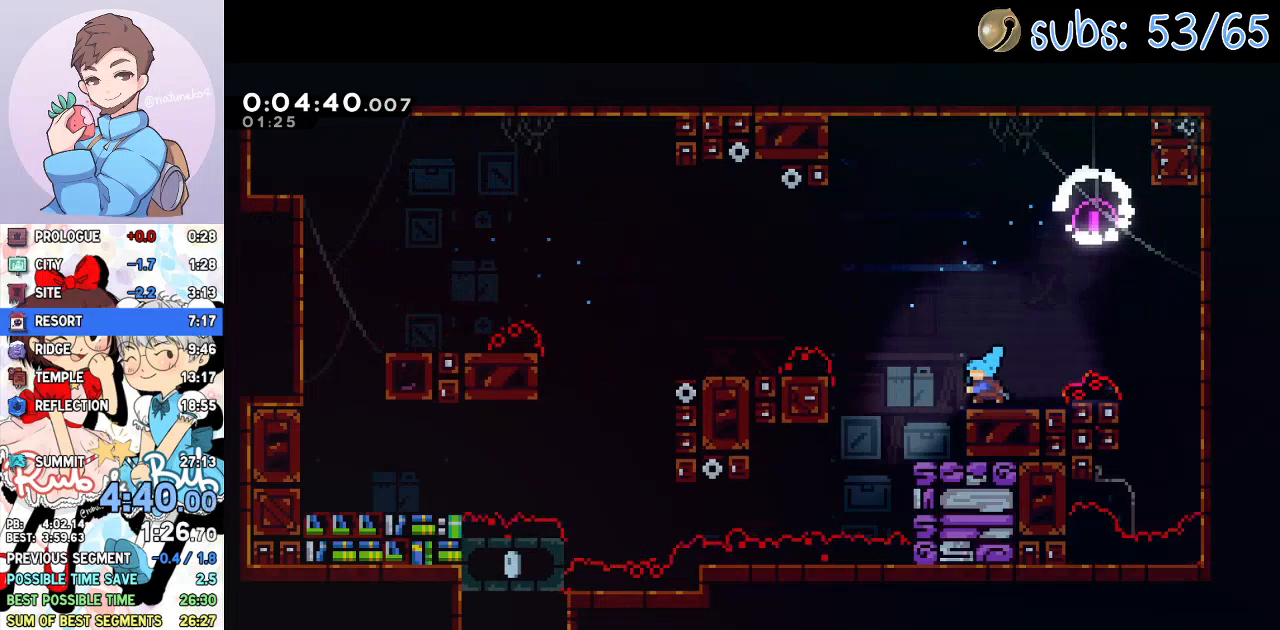
{"dt_ms": 500, "buttons": ["CROSS", "SQUARE", "DPAD_DOWN", "DPAD_LEFT"], "left_stick": "center", "right_stick": "center", "events": [[150, "CROSS", "up"], [150, "SQUARE", "up"], [350, "DPAD_DOWN", "down"], [400, "CROSS", "down"], [500, "SQUARE", "down"]]}